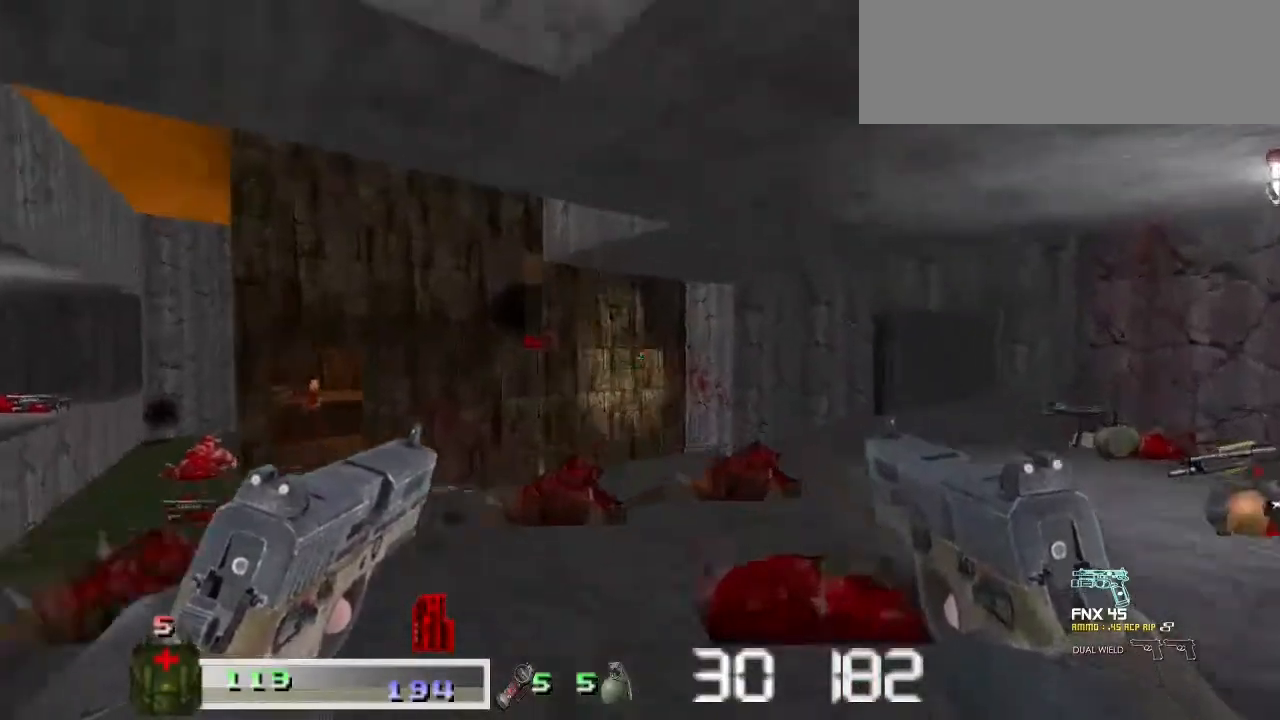
Gameplay with keyboard and mouse; each line is a JSON object with the keys and mouse buttons held at the frame after it. "events" lists presses ("down") and releases ("up") of "a", "ctrl", "d", "escape", "m1", "m2", "s", "shift", "space", "tab", "w", "mouse_left", "mouse_wheel" and "mouse_right" between this image and that frame as [ms after this image, input, new state], when the widget could be followed in between. "mouse_left", "mouse_wheel", "mouse_right" = the "left", "wheel", "right" buttons of the "mouse" list. No other keys are recorded. "wheel" means that the mouse wheel is clicked or scrolled. Key names are as the overlay labels them; some are game actions (e.g. jump) rather than physical keys. Not read: mouse_move.
{"keys": ["d", "w"], "mouse": [], "events": [[400, "w", "down"], [500, "d", "down"]]}
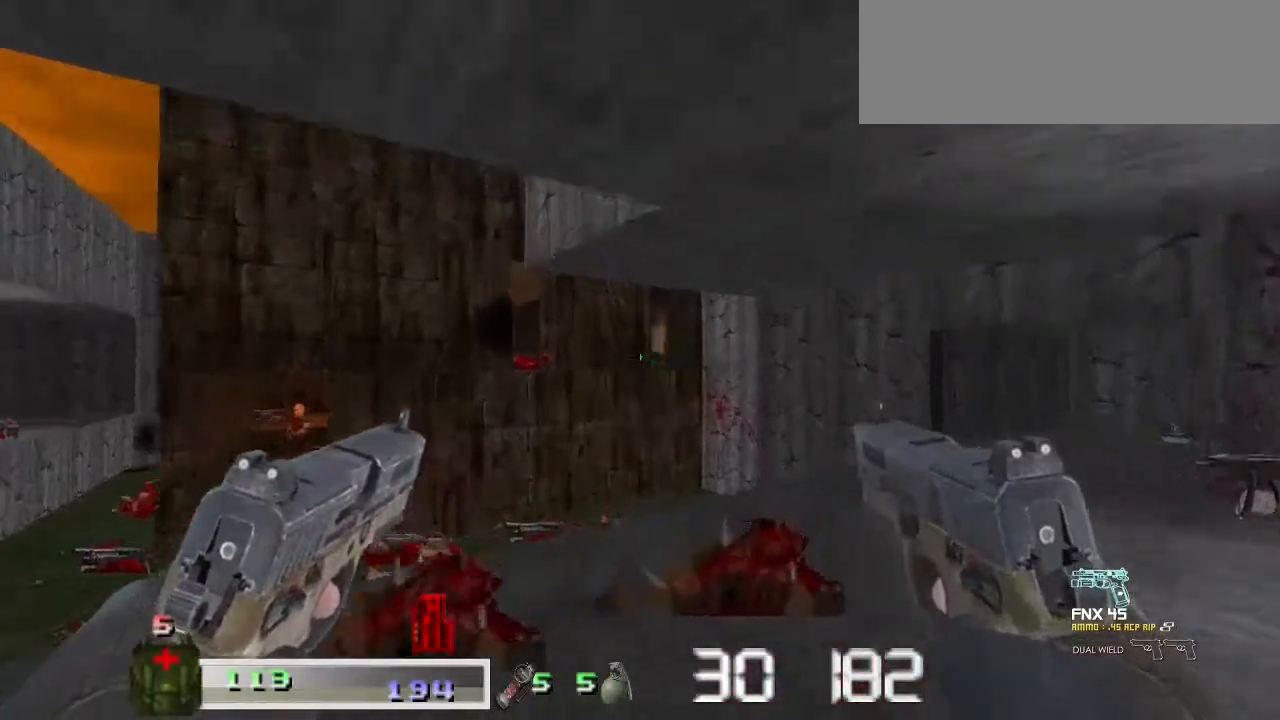
{"keys": [], "mouse": [], "events": [[367, "w", "up"], [433, "d", "up"]]}
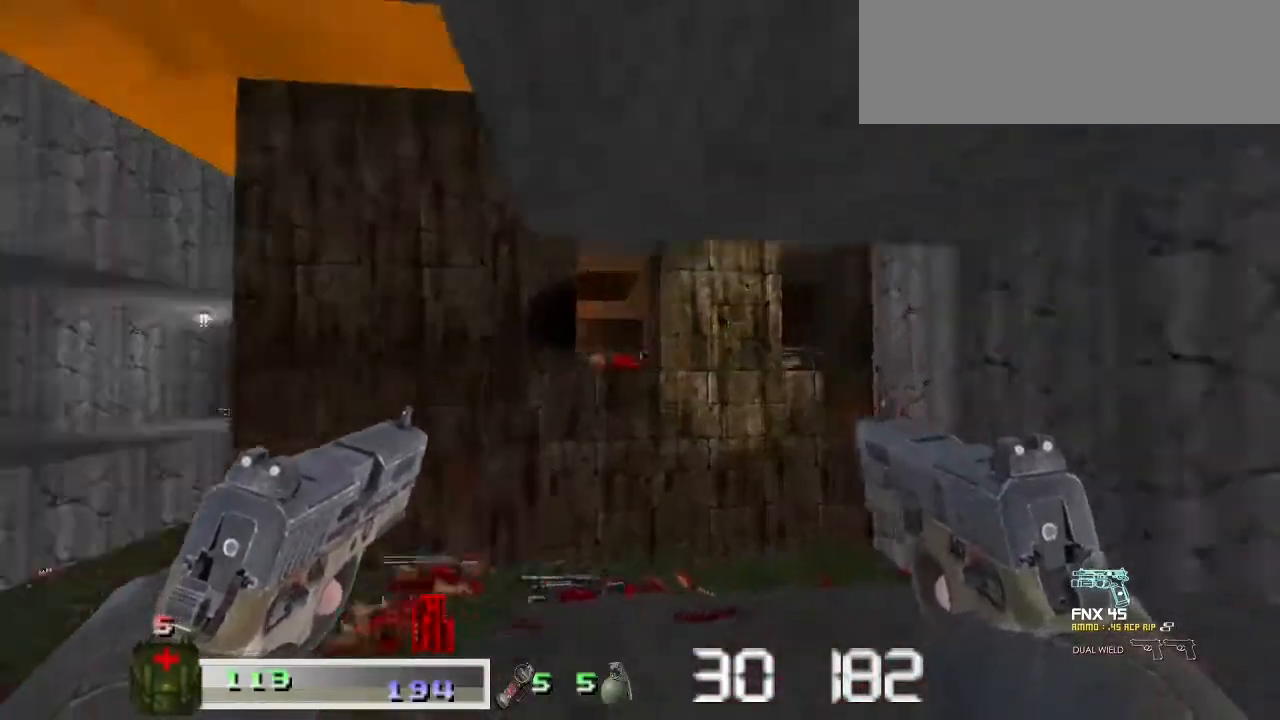
{"keys": ["a"], "mouse": [], "events": [[200, "a", "down"], [400, "w", "down"], [500, "w", "up"]]}
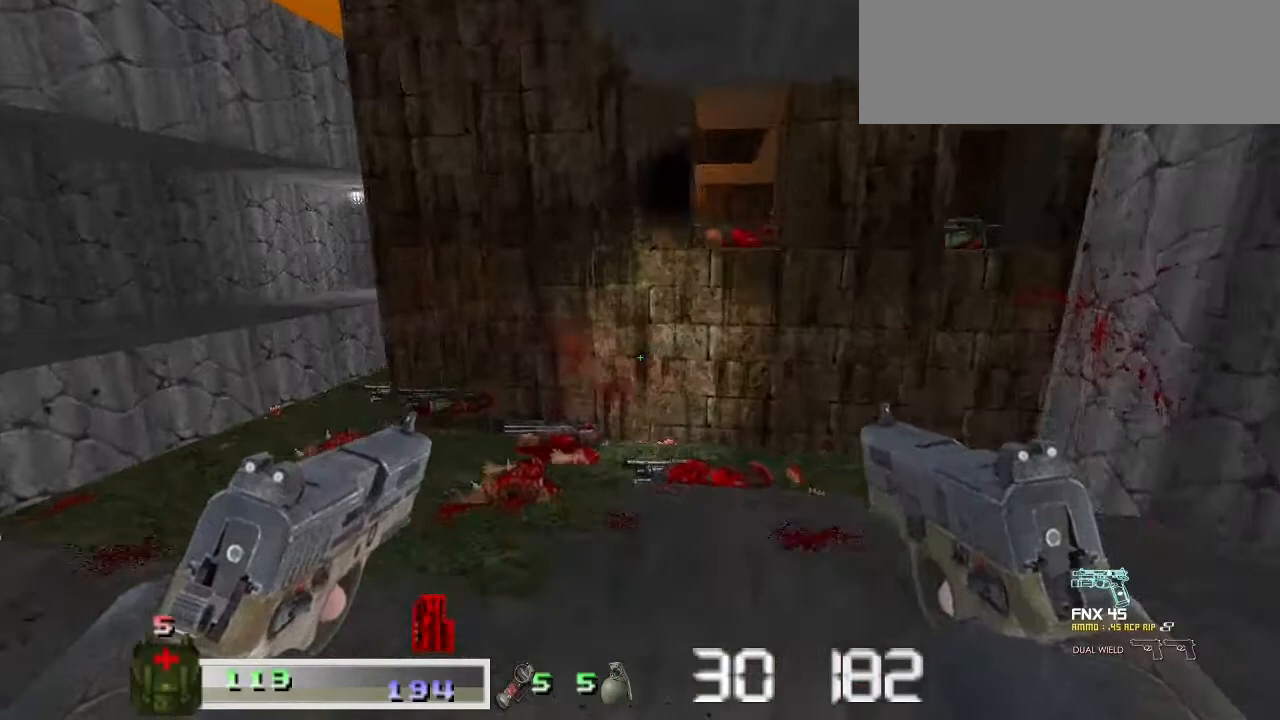
{"keys": ["a", "w"], "mouse": [], "events": [[467, "w", "down"]]}
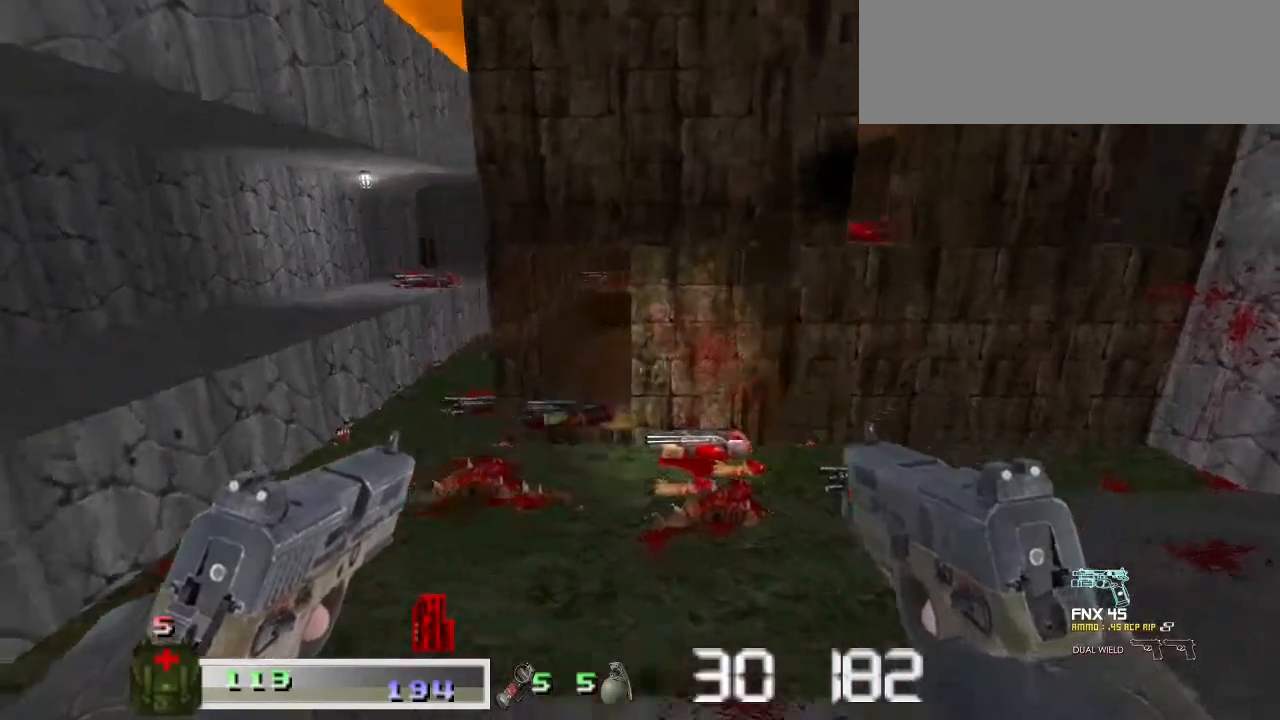
{"keys": ["m1", "m2", "w"], "mouse": ["left", "right"], "events": [[33, "a", "up"], [200, "d", "down"], [433, "d", "up"], [467, "m1", "down"], [467, "m2", "down"], [467, "mouse_left", "down"], [467, "mouse_right", "down"]]}
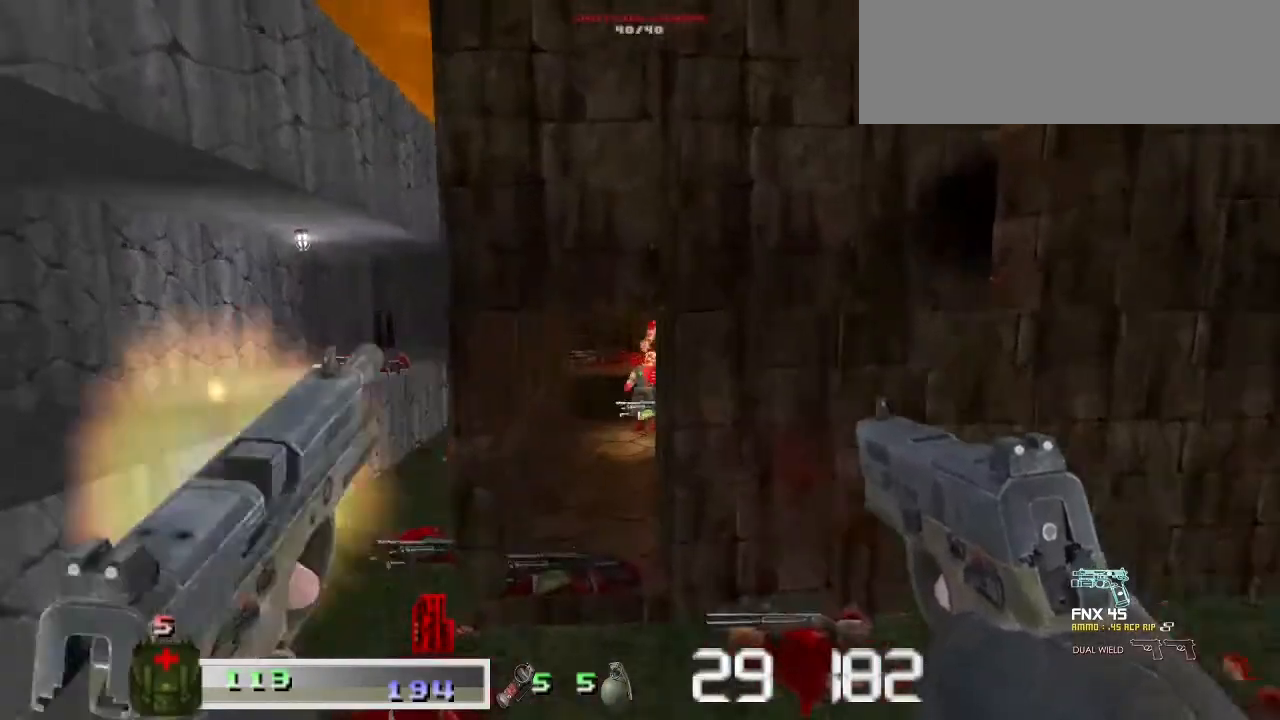
{"keys": ["w"], "mouse": [], "events": [[267, "a", "down"], [333, "m1", "up"], [333, "m2", "up"], [333, "mouse_left", "up"], [333, "mouse_right", "up"], [467, "a", "up"]]}
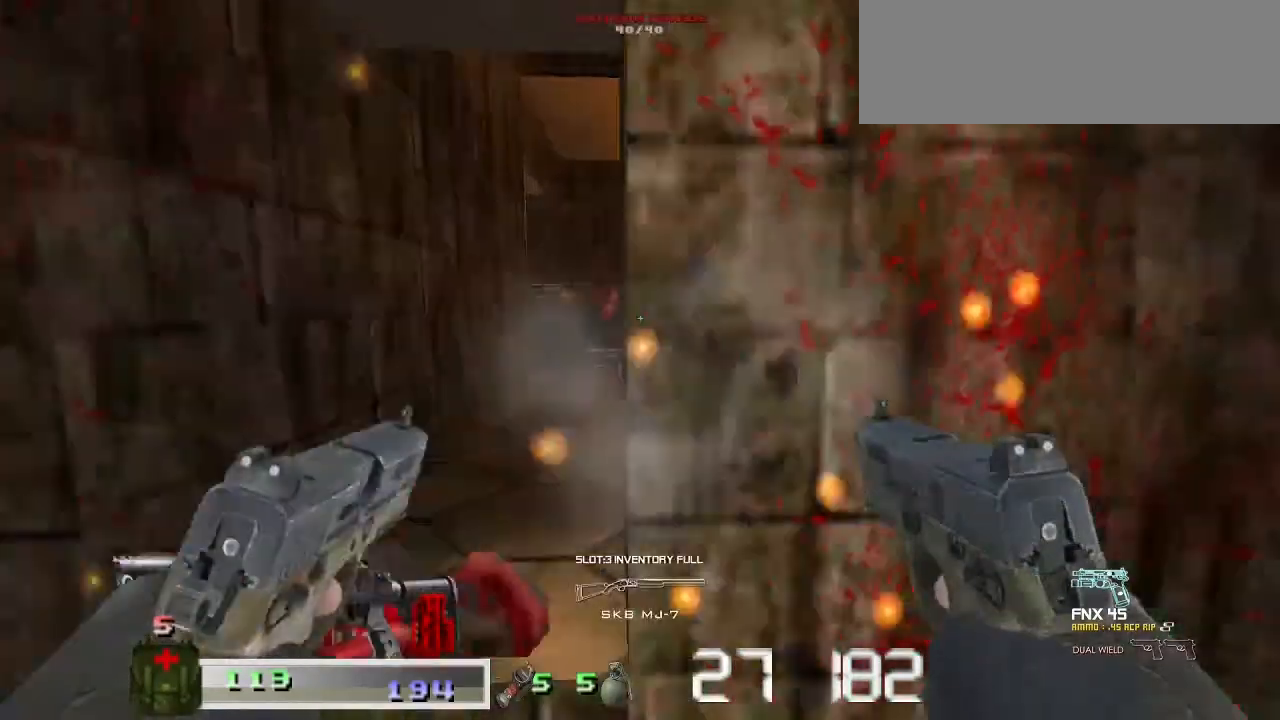
{"keys": ["a", "w"], "mouse": [], "events": [[300, "a", "down"]]}
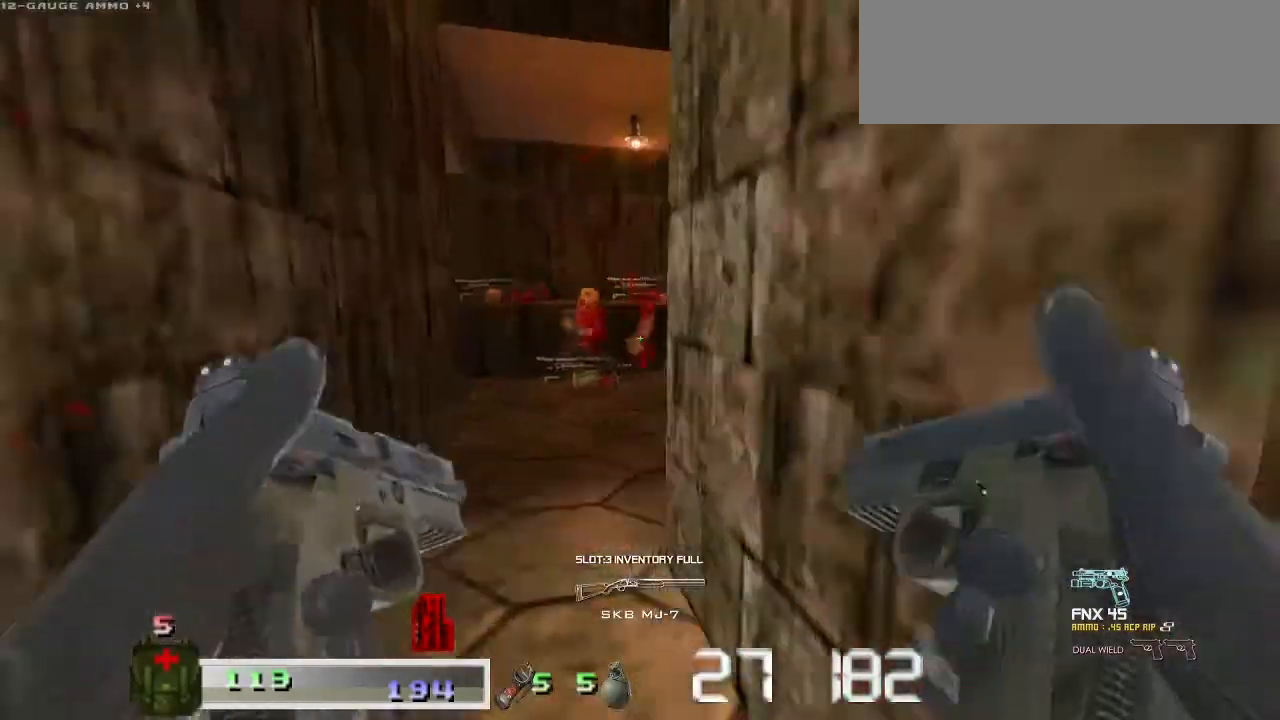
{"keys": ["shift", "w"], "mouse": [], "events": [[67, "shift", "down"], [233, "a", "up"]]}
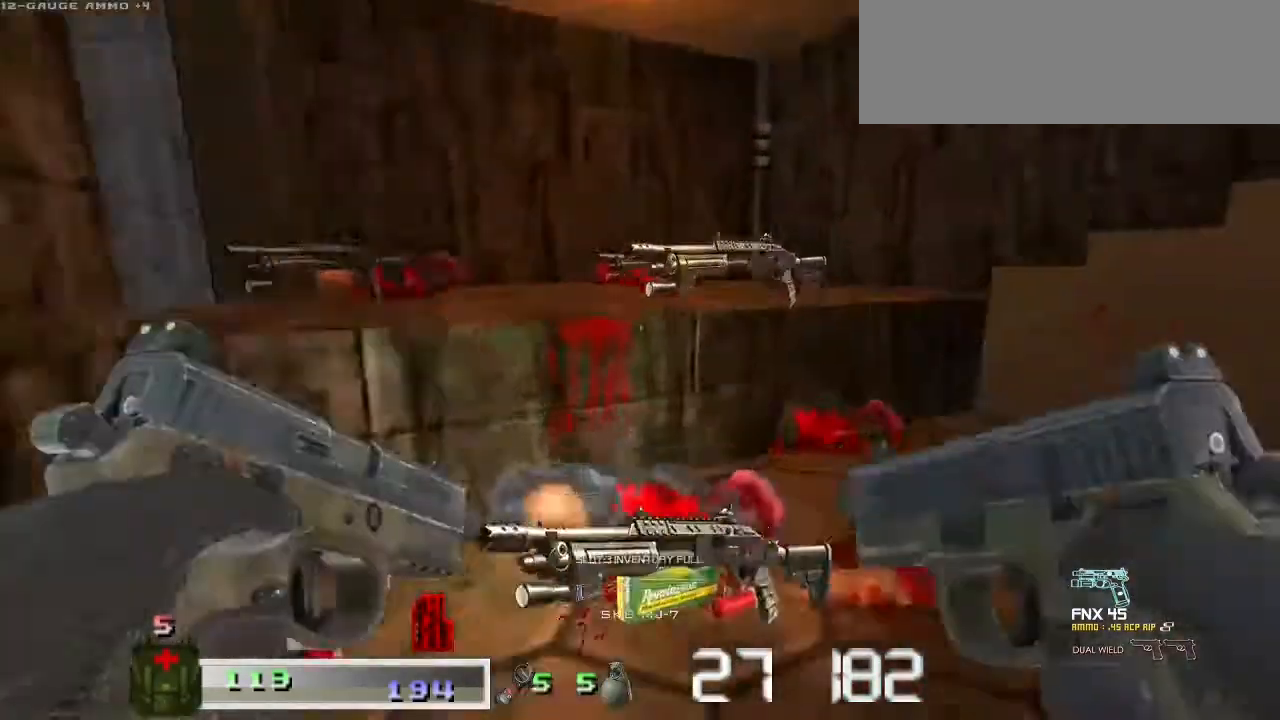
{"keys": ["a", "shift", "w"], "mouse": [], "events": [[167, "a", "down"], [167, "space", "down"], [333, "space", "up"]]}
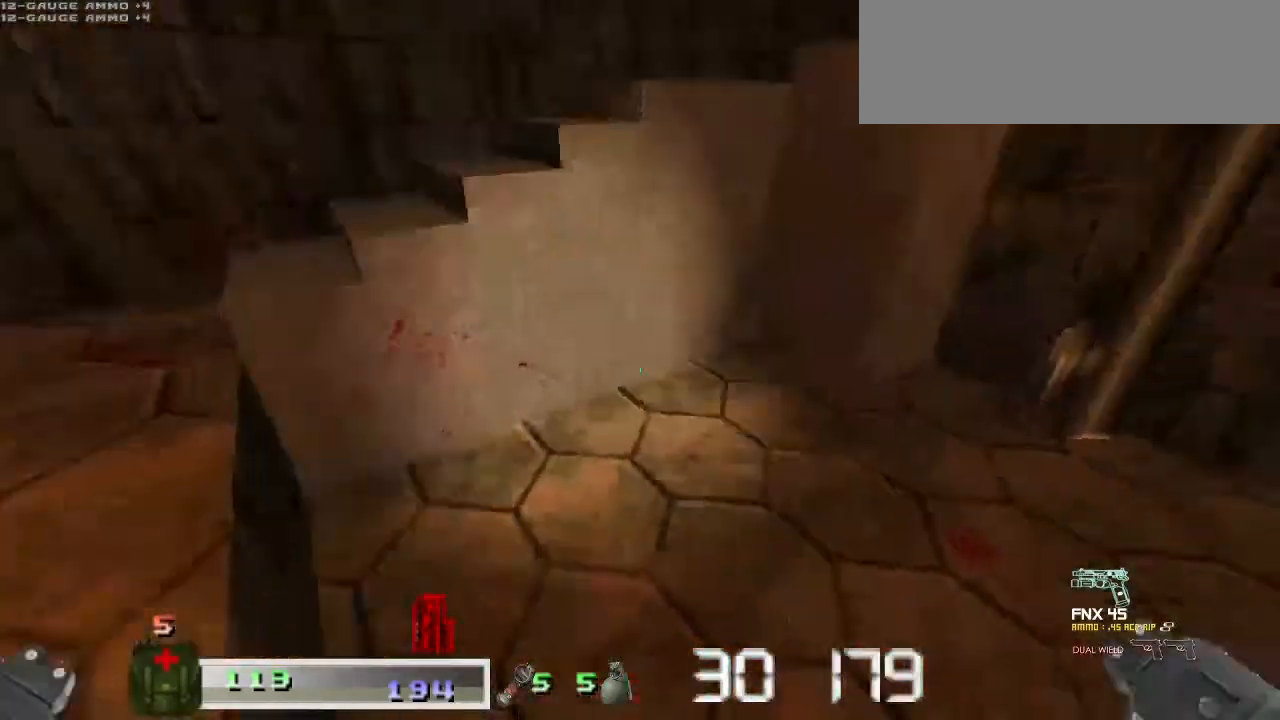
{"keys": ["a"], "mouse": [], "events": [[400, "w", "up"], [500, "shift", "up"]]}
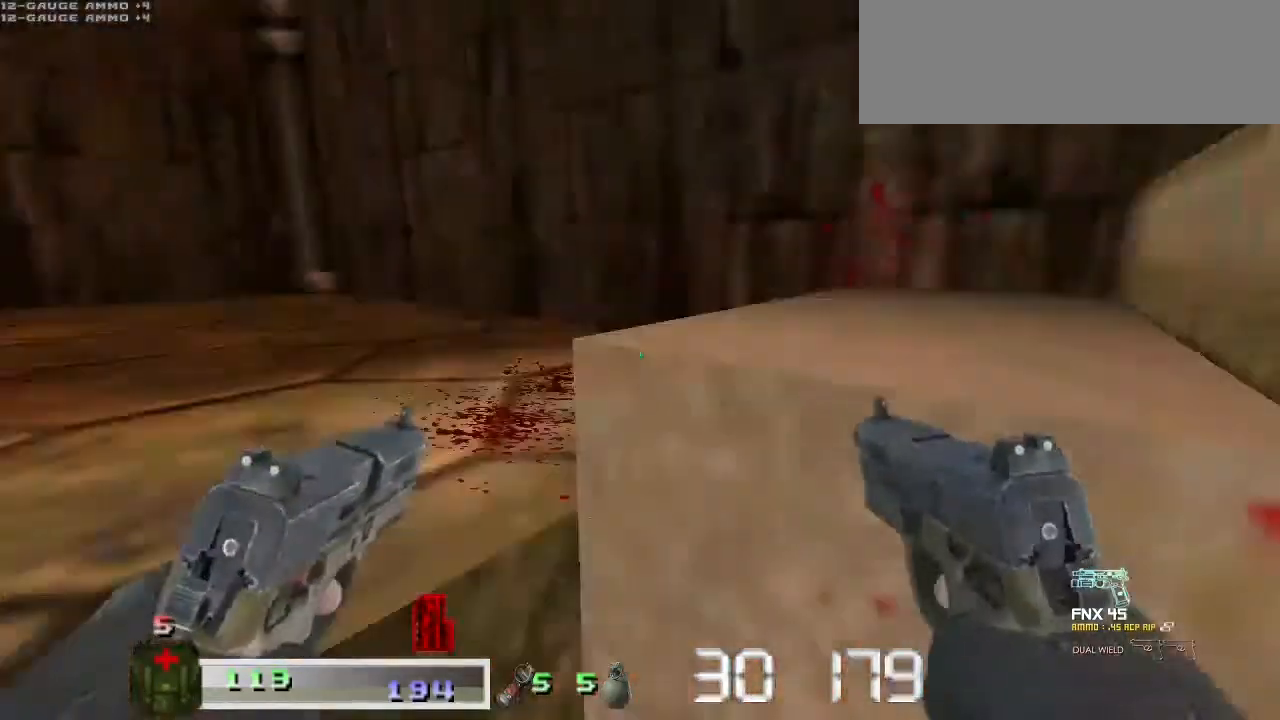
{"keys": ["a", "w"], "mouse": [], "events": [[33, "space", "down"], [167, "w", "down"], [233, "space", "up"]]}
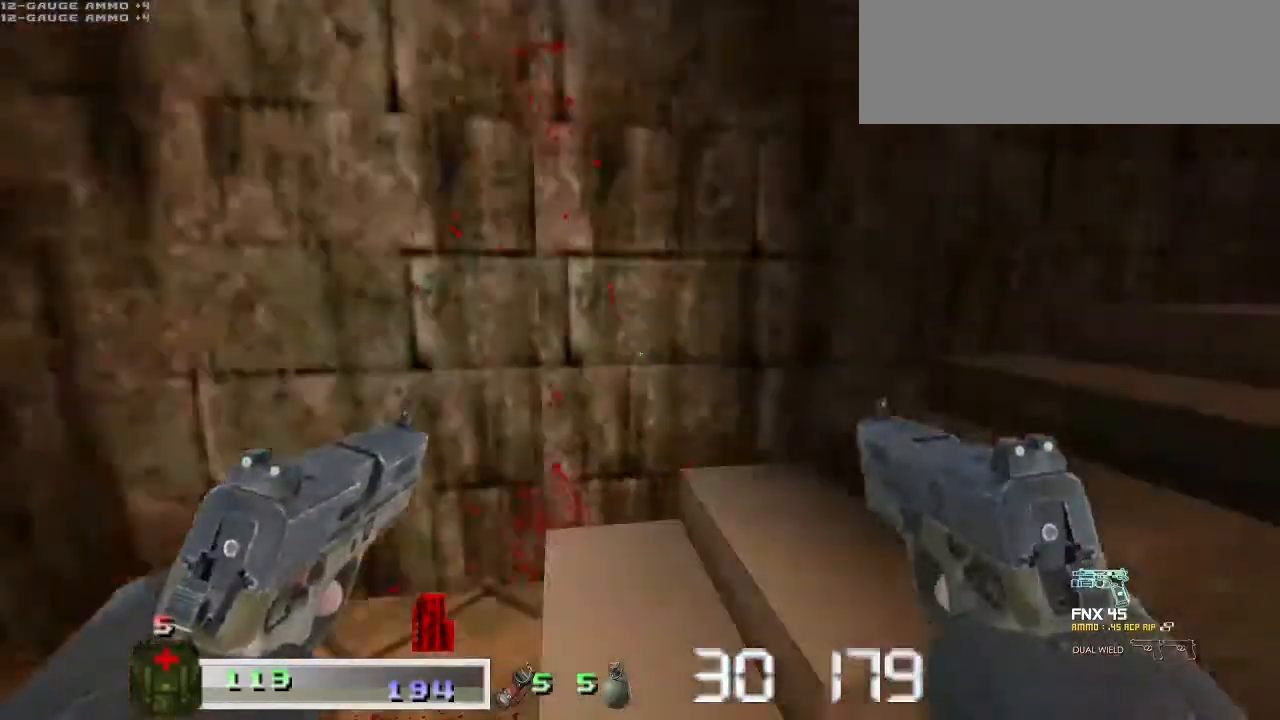
{"keys": ["shift", "w"], "mouse": [], "events": [[200, "shift", "down"], [333, "a", "up"]]}
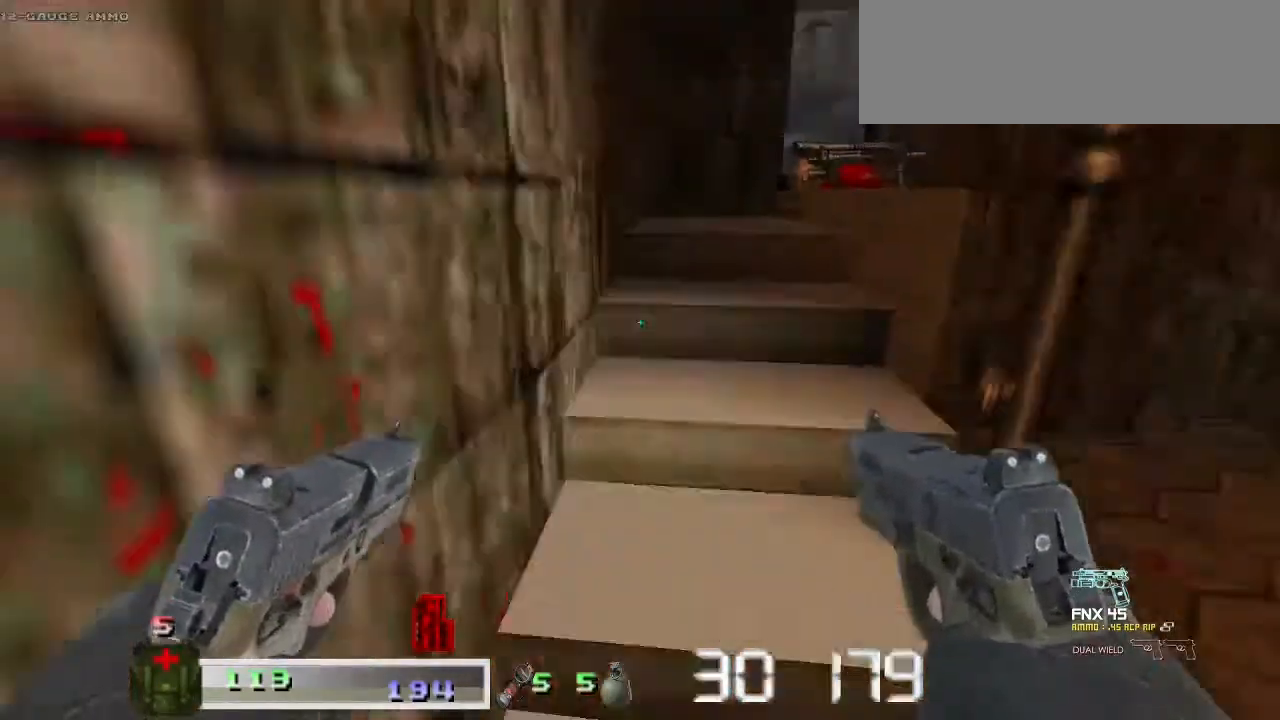
{"keys": ["w"], "mouse": [], "events": [[67, "shift", "up"], [200, "a", "down"], [300, "a", "up"]]}
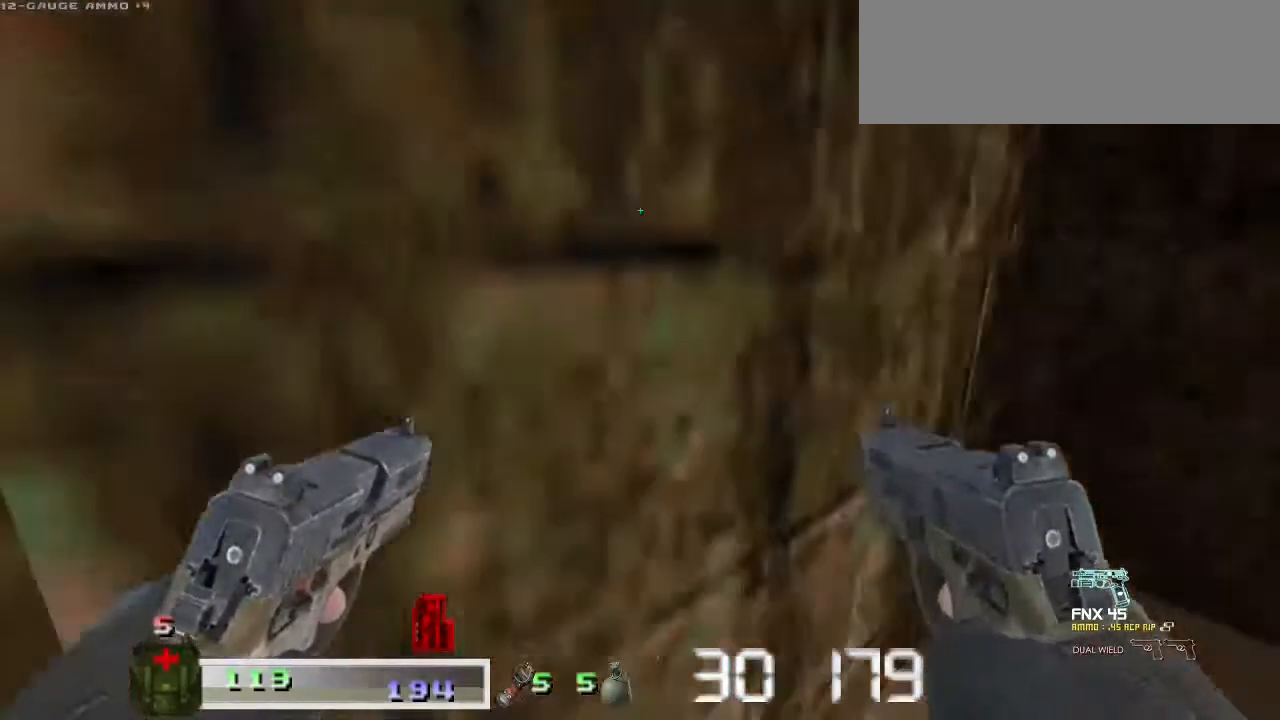
{"keys": ["a", "shift", "w"], "mouse": [], "events": [[400, "a", "down"], [400, "shift", "down"]]}
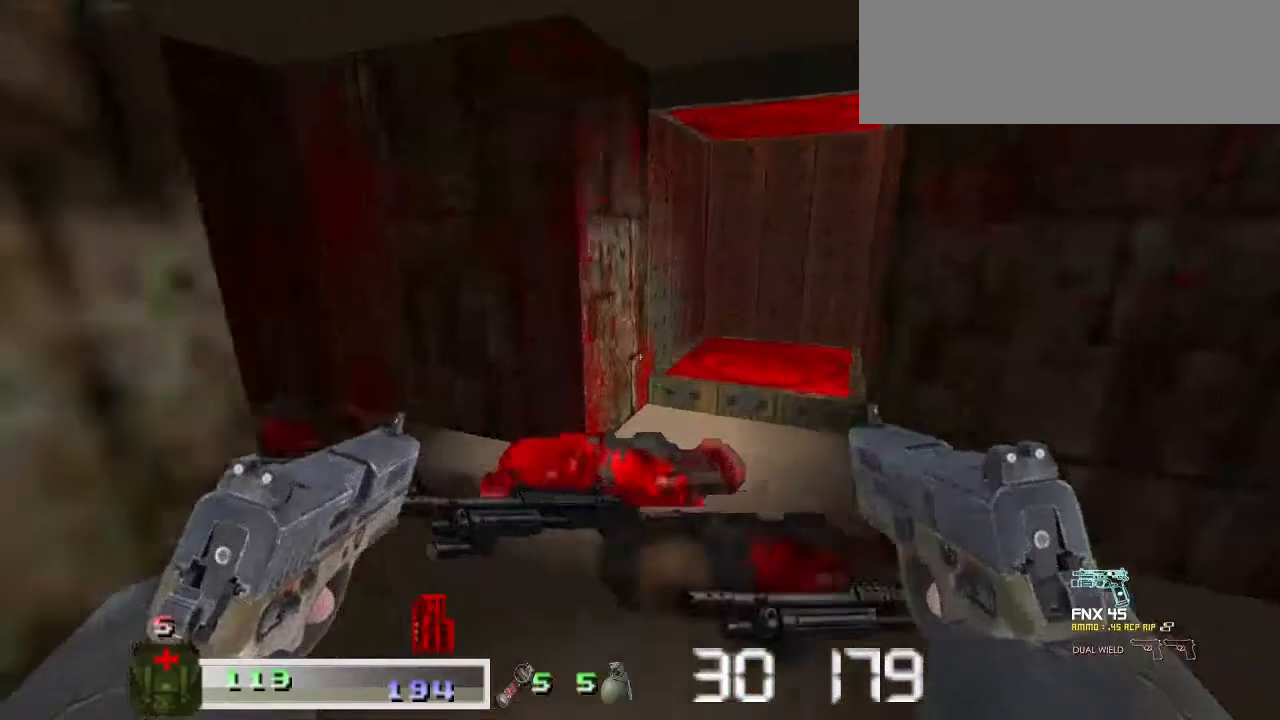
{"keys": ["d", "shift", "w"], "mouse": [], "events": [[300, "d", "down"], [367, "a", "up"]]}
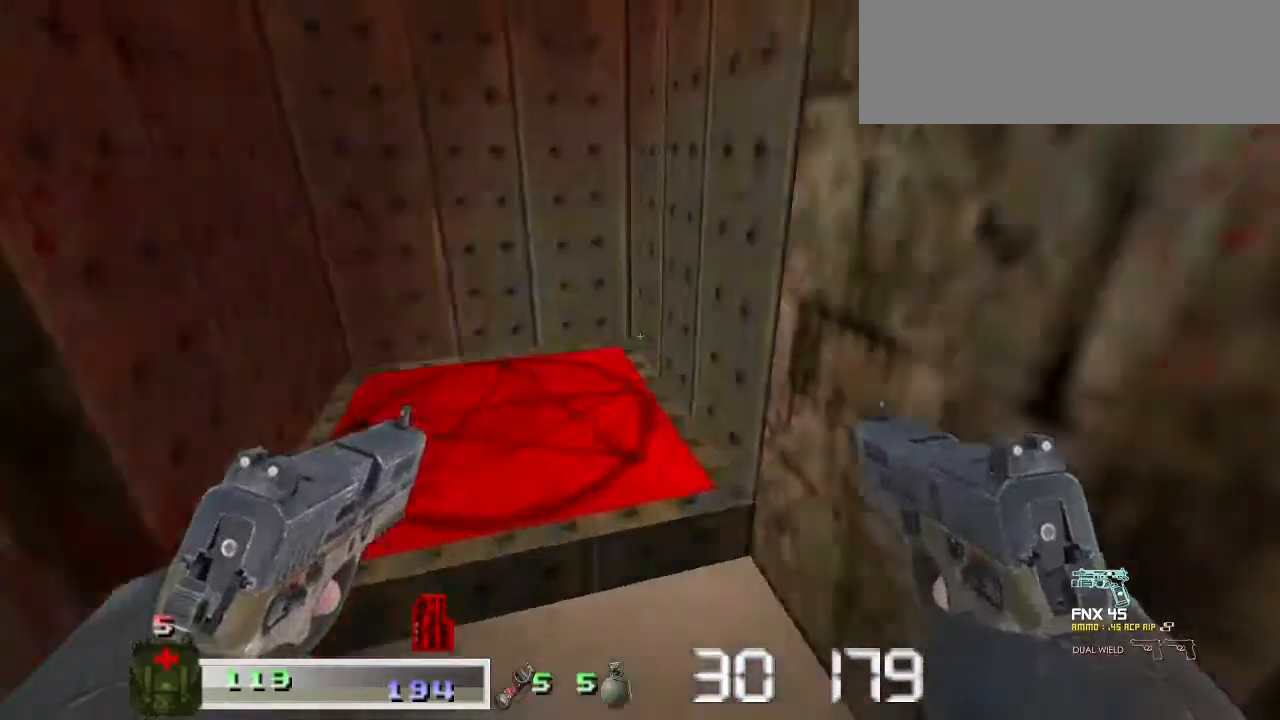
{"keys": [], "mouse": [], "events": [[100, "a", "down"], [100, "d", "up"], [200, "a", "up"], [200, "shift", "up"], [200, "w", "up"]]}
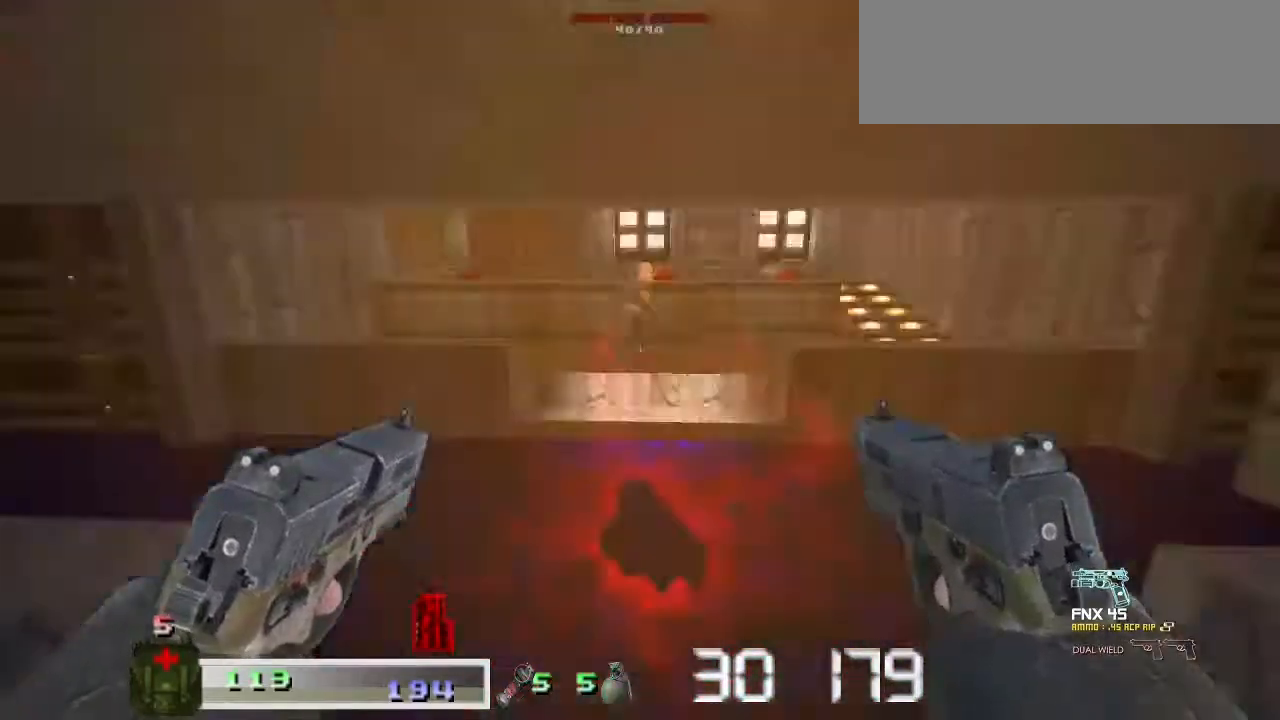
{"keys": ["m1", "m2", "w"], "mouse": ["left", "right"], "events": [[367, "m1", "down"], [367, "m2", "down"], [367, "mouse_left", "down"], [367, "mouse_right", "down"], [367, "w", "down"]]}
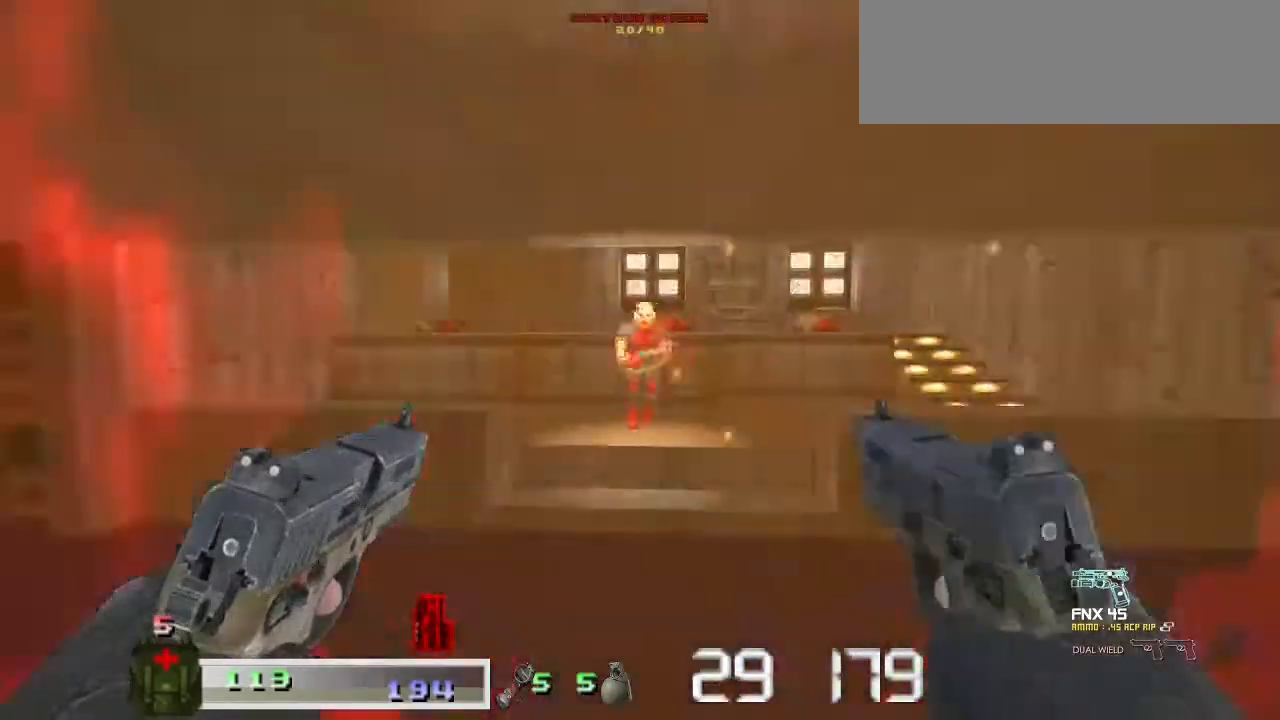
{"keys": ["a", "w"], "mouse": [], "events": [[233, "m1", "up"], [233, "m2", "up"], [233, "mouse_left", "up"], [233, "mouse_right", "up"], [500, "a", "down"]]}
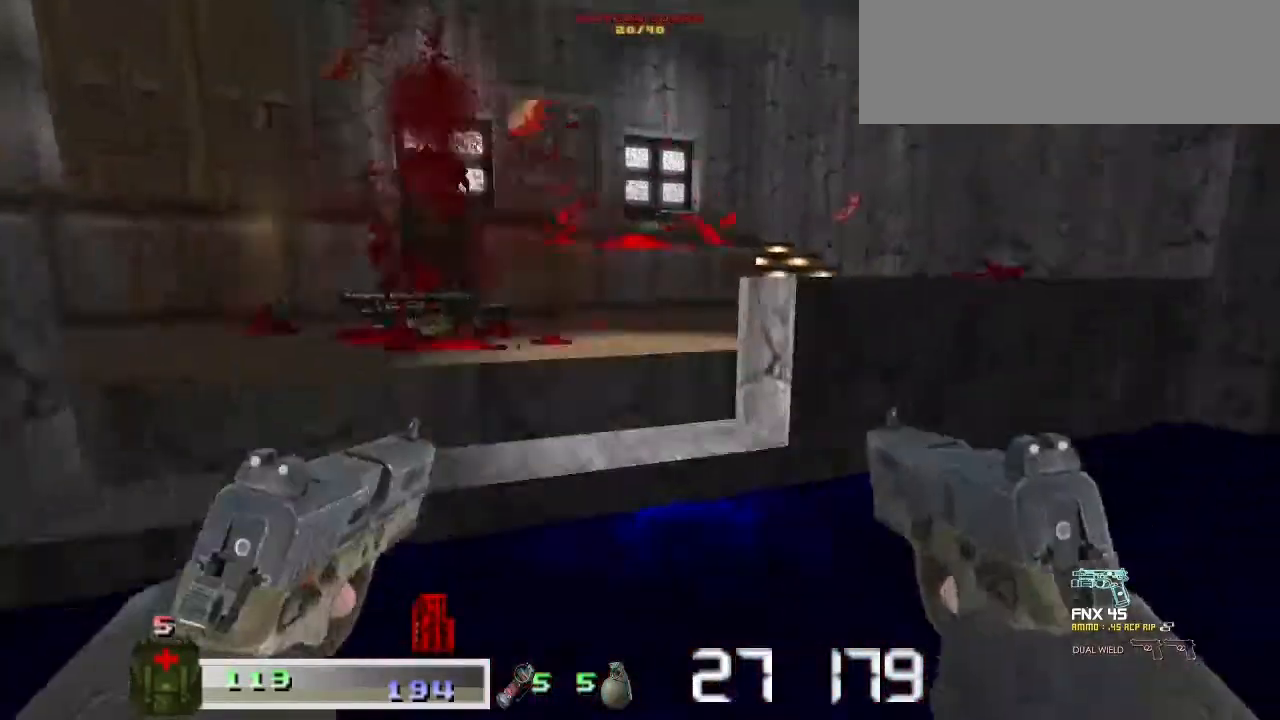
{"keys": ["a", "w"], "mouse": [], "events": []}
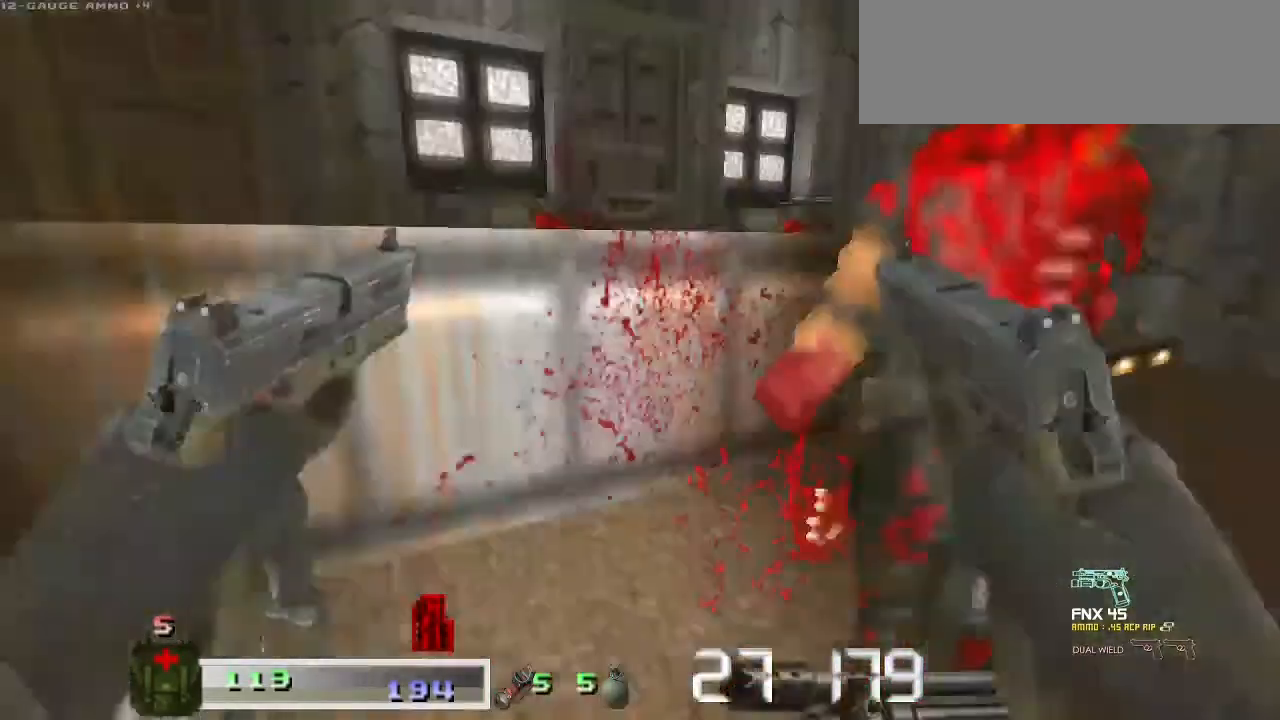
{"keys": ["w"], "mouse": [], "events": [[33, "a", "up"], [33, "space", "down"], [200, "space", "up"]]}
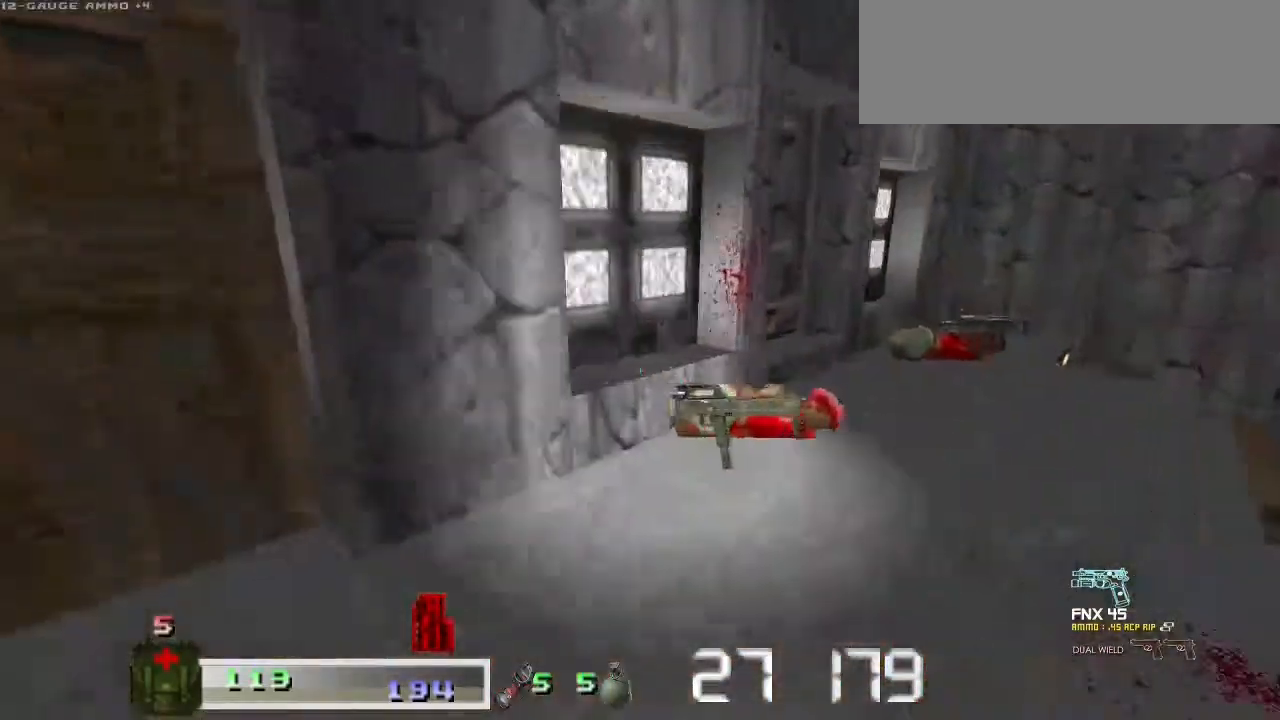
{"keys": ["d", "w"], "mouse": [], "events": [[200, "d", "down"], [267, "shift", "down"], [500, "shift", "up"]]}
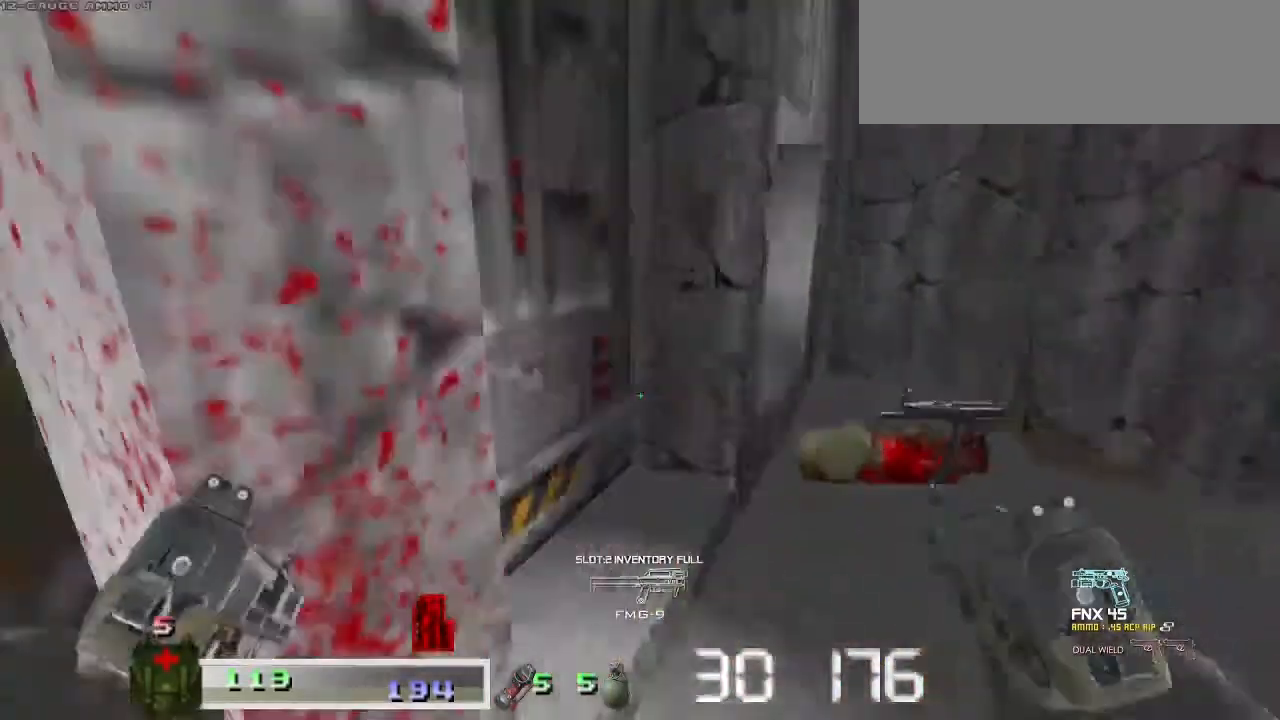
{"keys": ["a", "w"], "mouse": [], "events": [[67, "d", "up"], [300, "a", "down"]]}
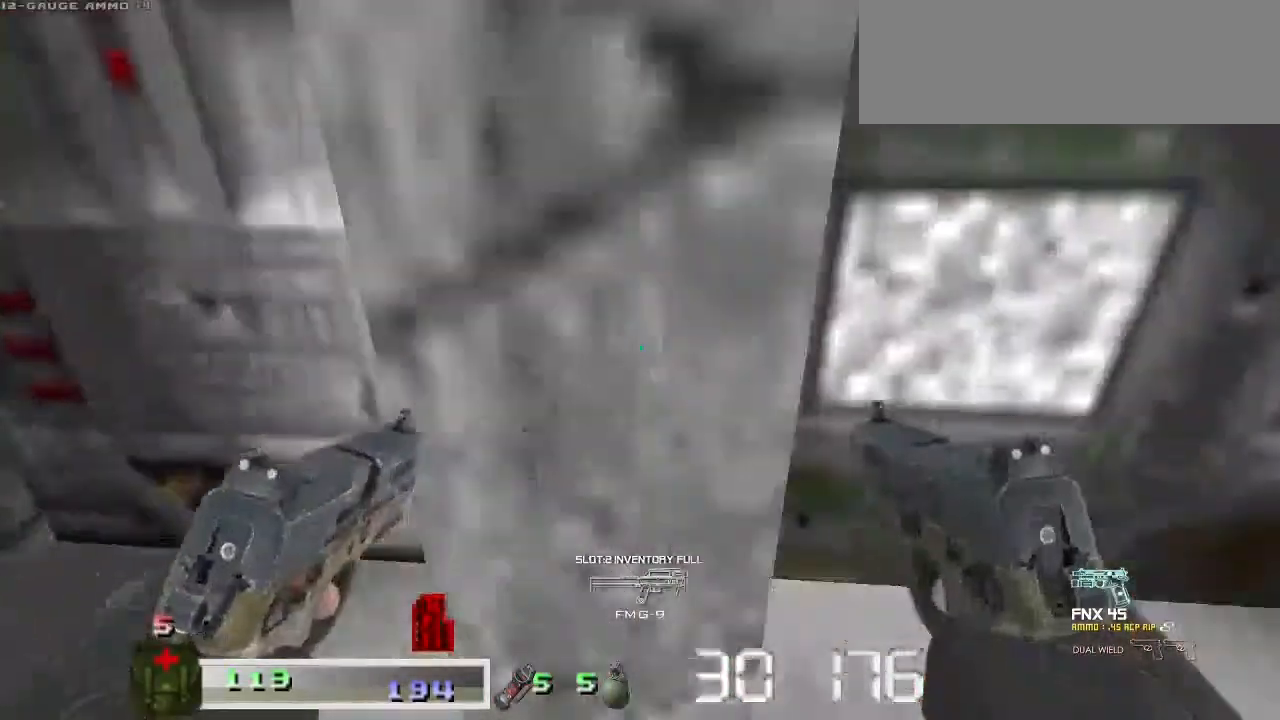
{"keys": ["a", "w"], "mouse": [], "events": []}
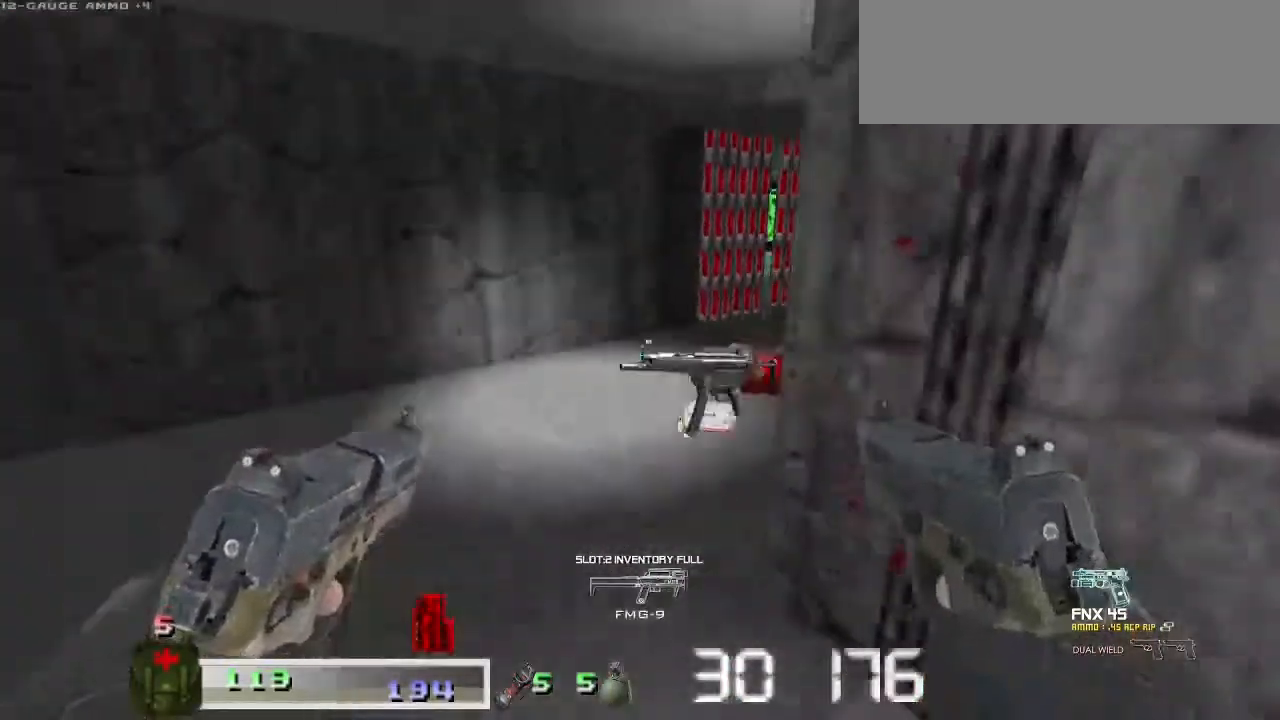
{"keys": ["w"], "mouse": [], "events": [[167, "shift", "down"], [400, "shift", "up"], [467, "a", "up"]]}
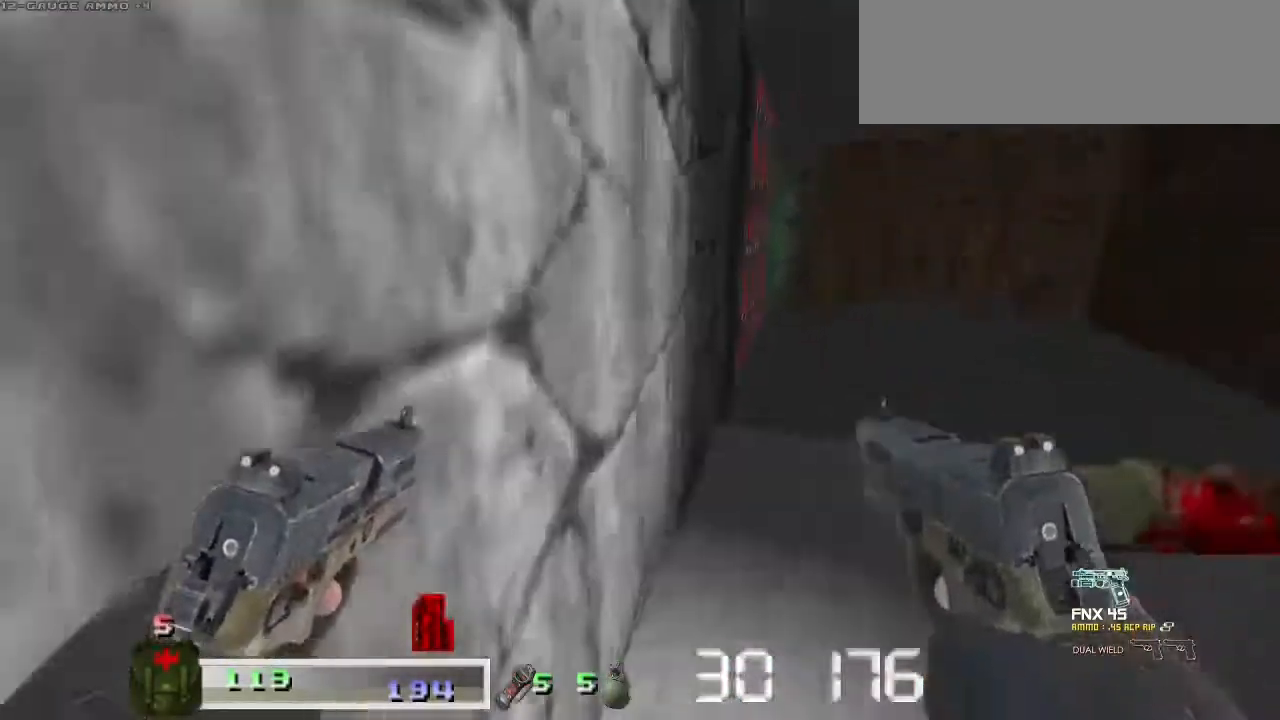
{"keys": ["w"], "mouse": [], "events": [[100, "w", "up"], [300, "w", "down"]]}
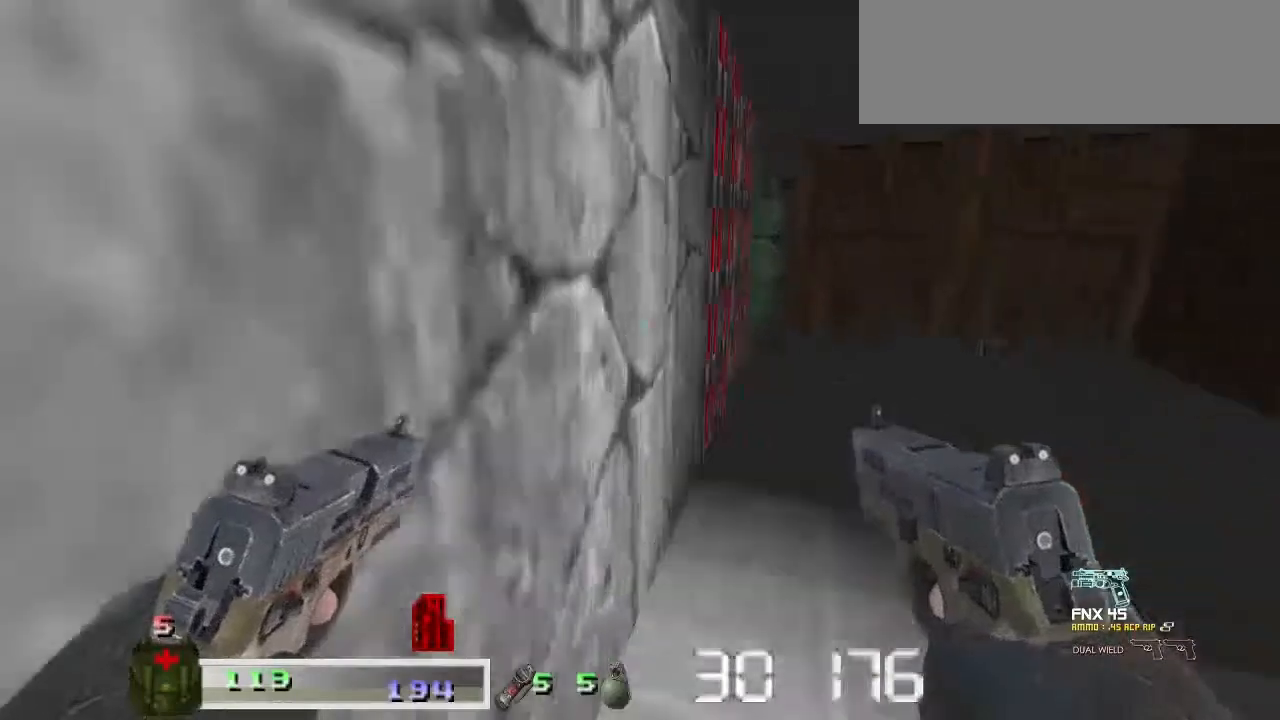
{"keys": [], "mouse": [], "events": [[33, "w", "up"]]}
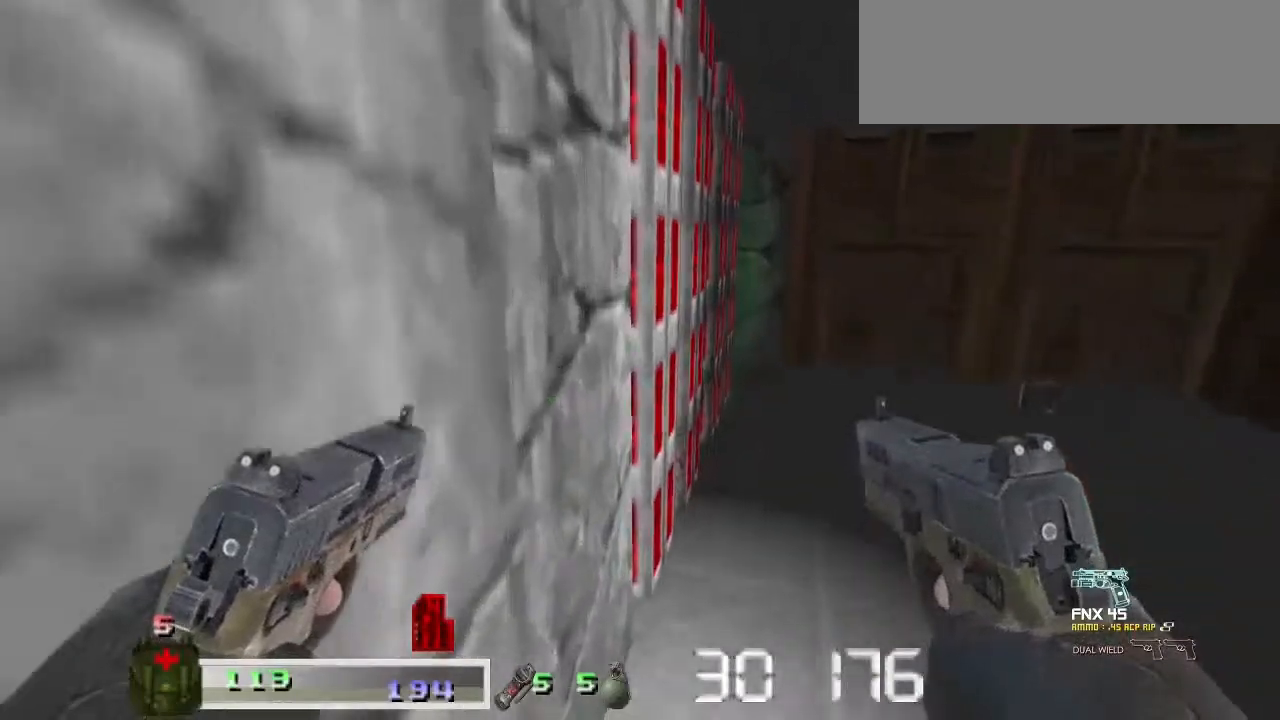
{"keys": [], "mouse": [], "events": [[67, "w", "down"], [233, "w", "up"]]}
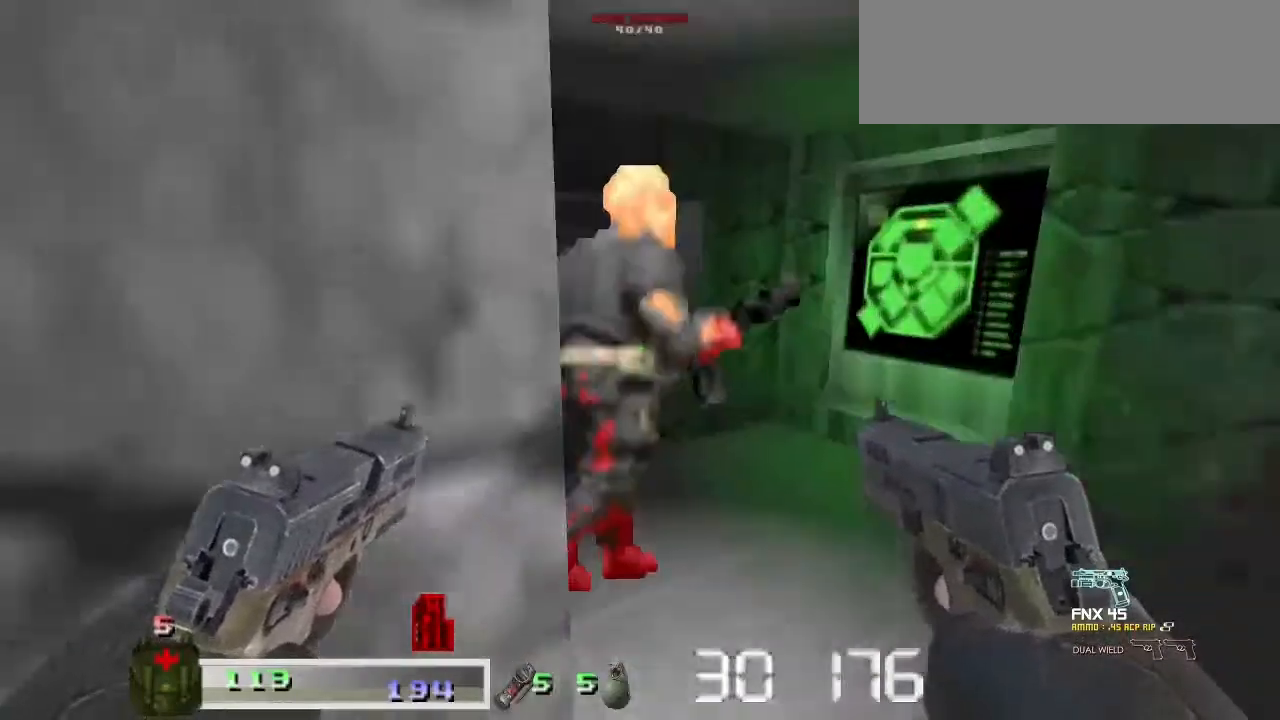
{"keys": ["m1", "m2", "w"], "mouse": ["left", "right"], "events": [[67, "m1", "down"], [67, "m2", "down"], [67, "mouse_left", "down"], [67, "mouse_right", "down"], [100, "w", "down"], [133, "d", "down"], [200, "w", "up"], [333, "w", "down"], [400, "d", "up"]]}
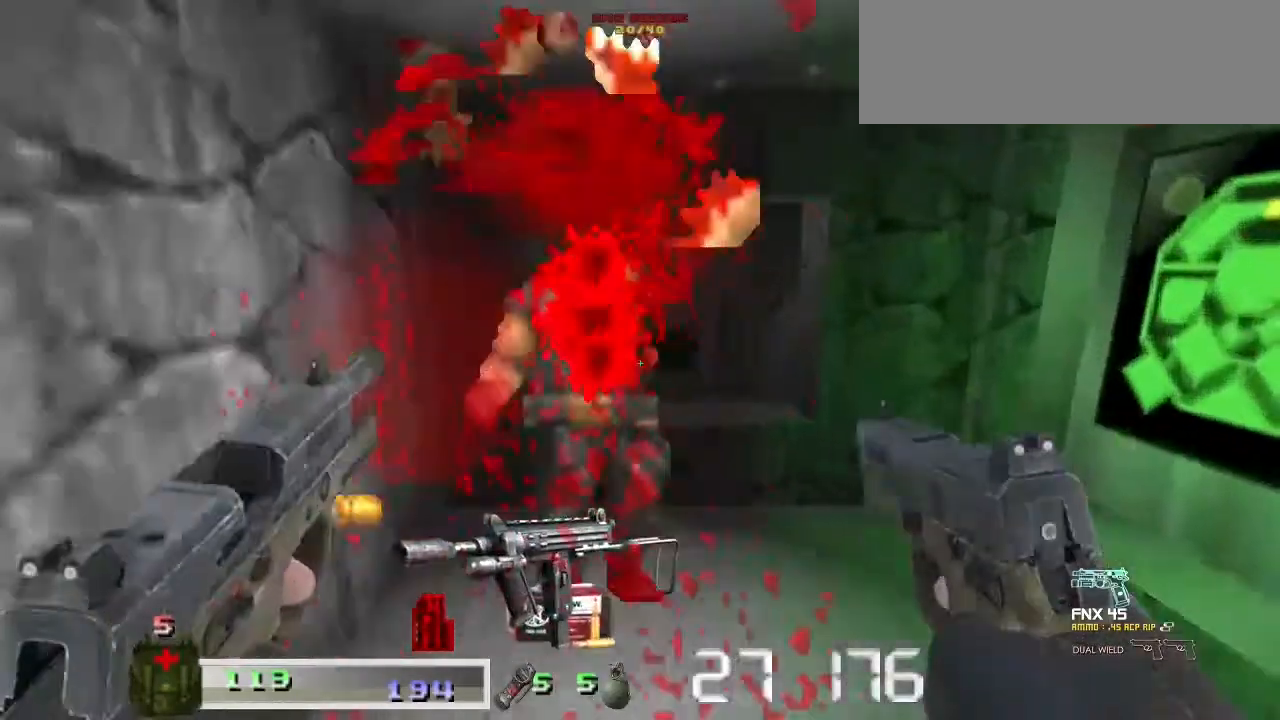
{"keys": ["w"], "mouse": [], "events": [[67, "m1", "up"], [67, "m2", "up"], [67, "mouse_left", "up"], [67, "mouse_right", "up"]]}
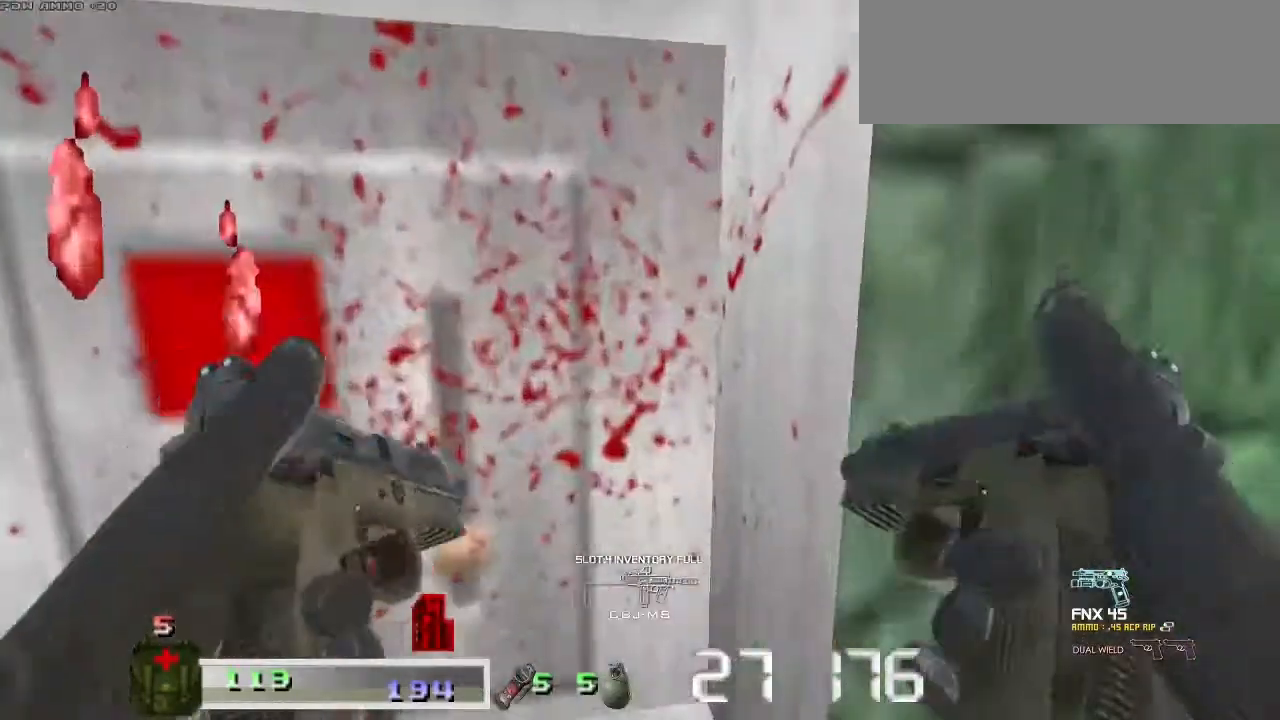
{"keys": ["shift", "w"], "mouse": [], "events": [[133, "a", "down"], [333, "shift", "down"], [367, "w", "up"], [400, "w", "down"], [467, "a", "up"]]}